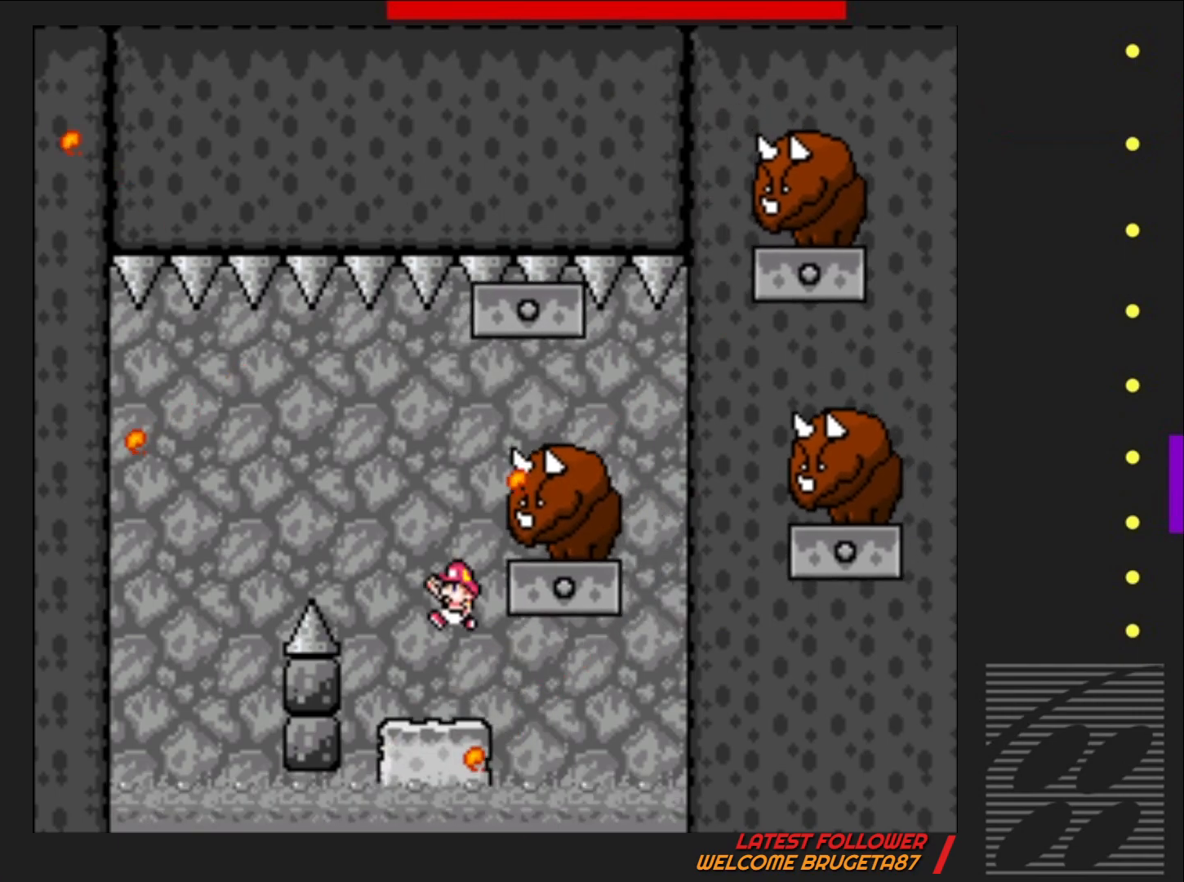
Gameplay with a controller (PlayStation layout); each line is a JSON object with the inputs held at the frame after it. "events" lists button and stick changes between this image and that frame as [ms after this image, input, new state], when the widget could be followed in between. Not read: L3 R3 left_stick right_stick.
{"buttons": ["CROSS", "SQUARE", "DPAD_RIGHT"], "events": [[267, "DPAD_LEFT", "up"], [483, "DPAD_RIGHT", "down"]]}
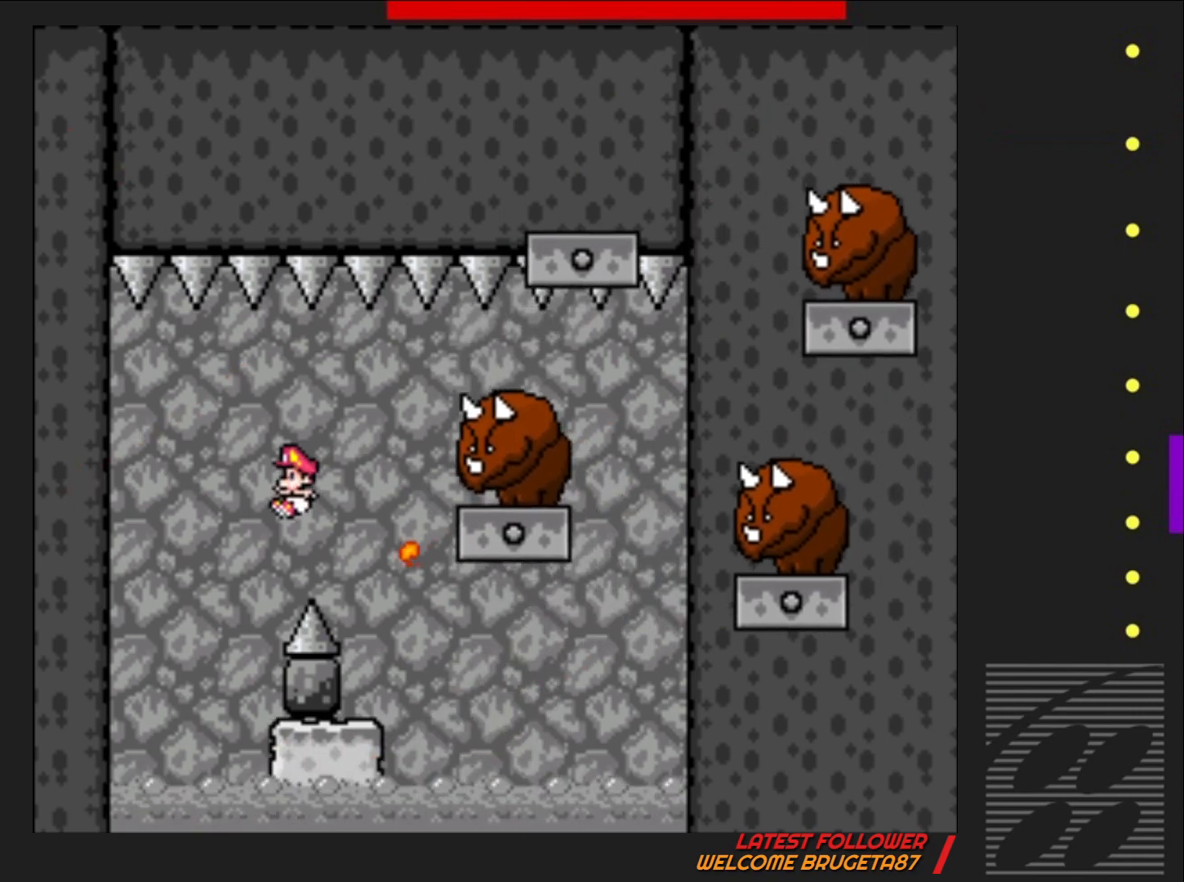
{"buttons": ["SQUARE"], "events": [[117, "DPAD_RIGHT", "up"], [317, "CROSS", "up"]]}
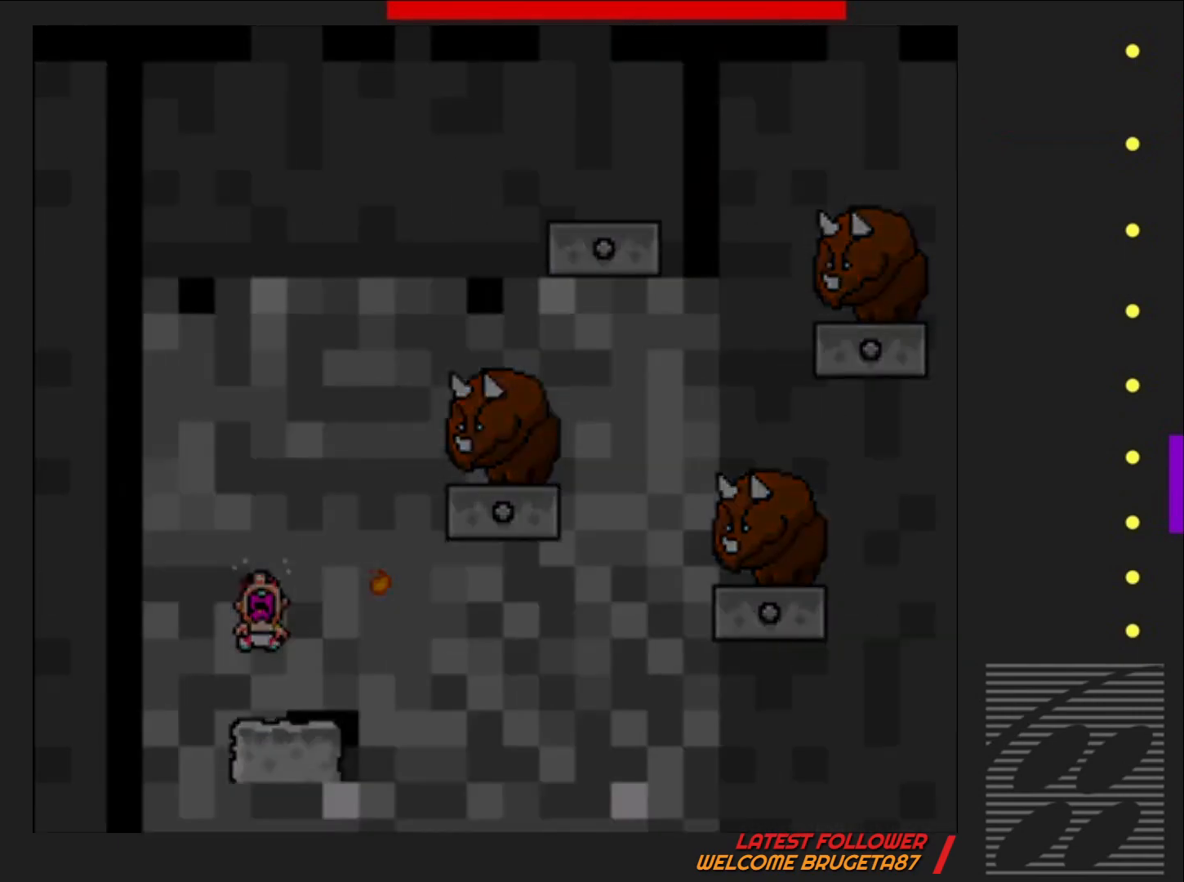
{"buttons": ["SQUARE"], "events": []}
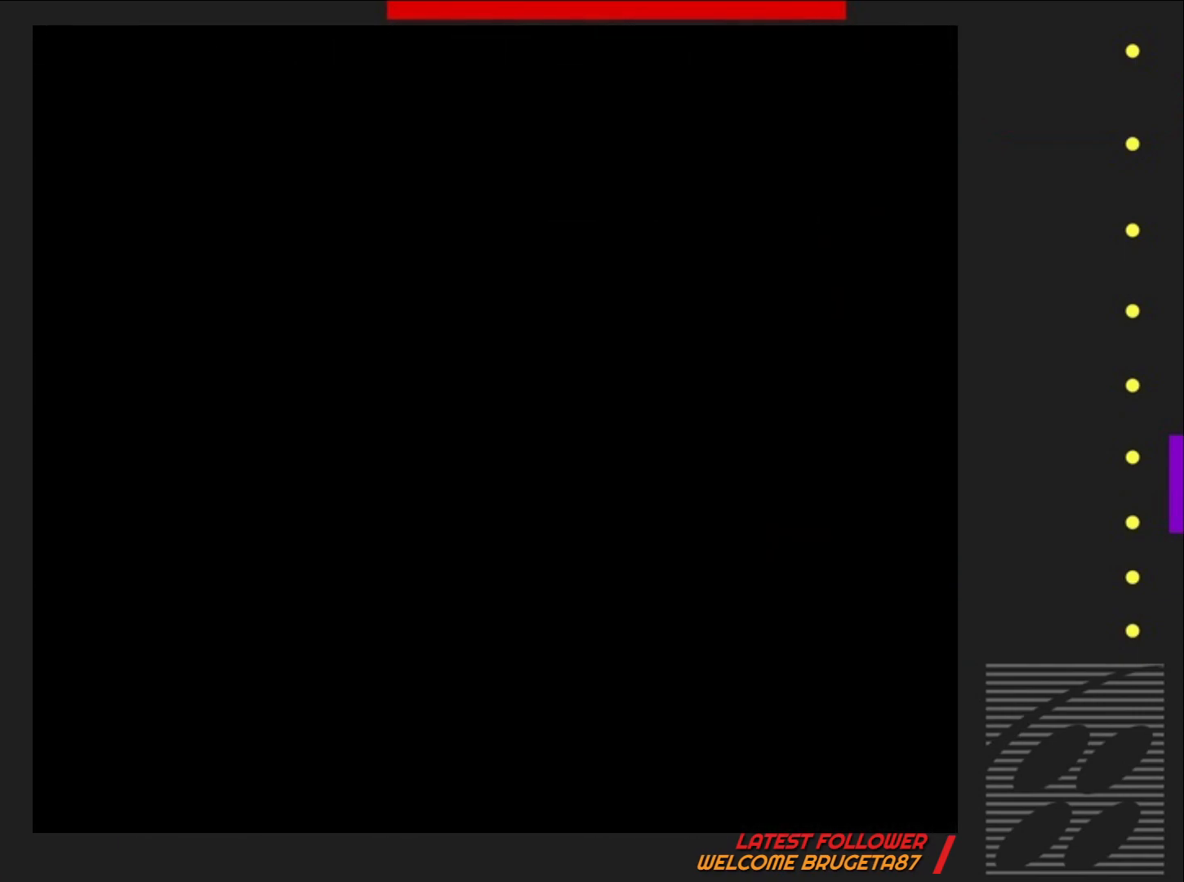
{"buttons": [], "events": [[417, "SQUARE", "up"]]}
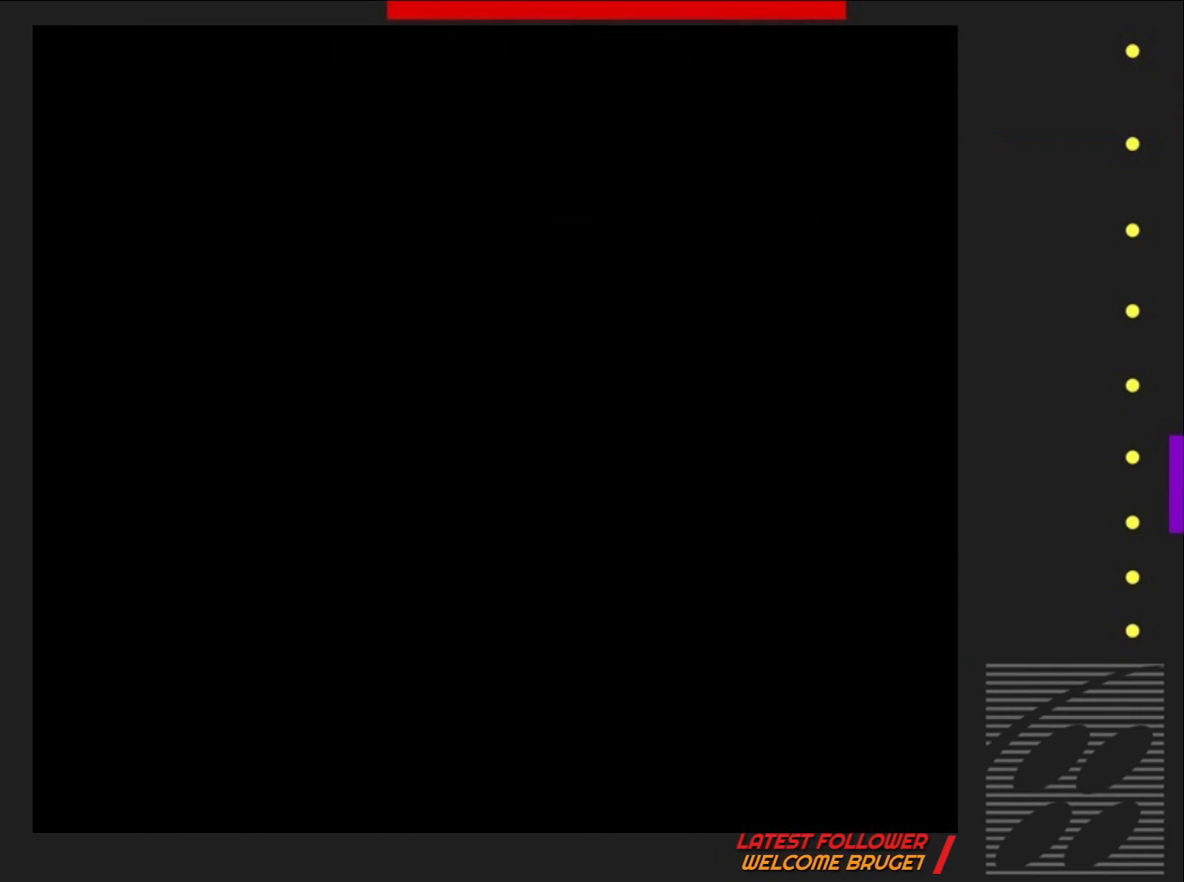
{"buttons": [], "events": []}
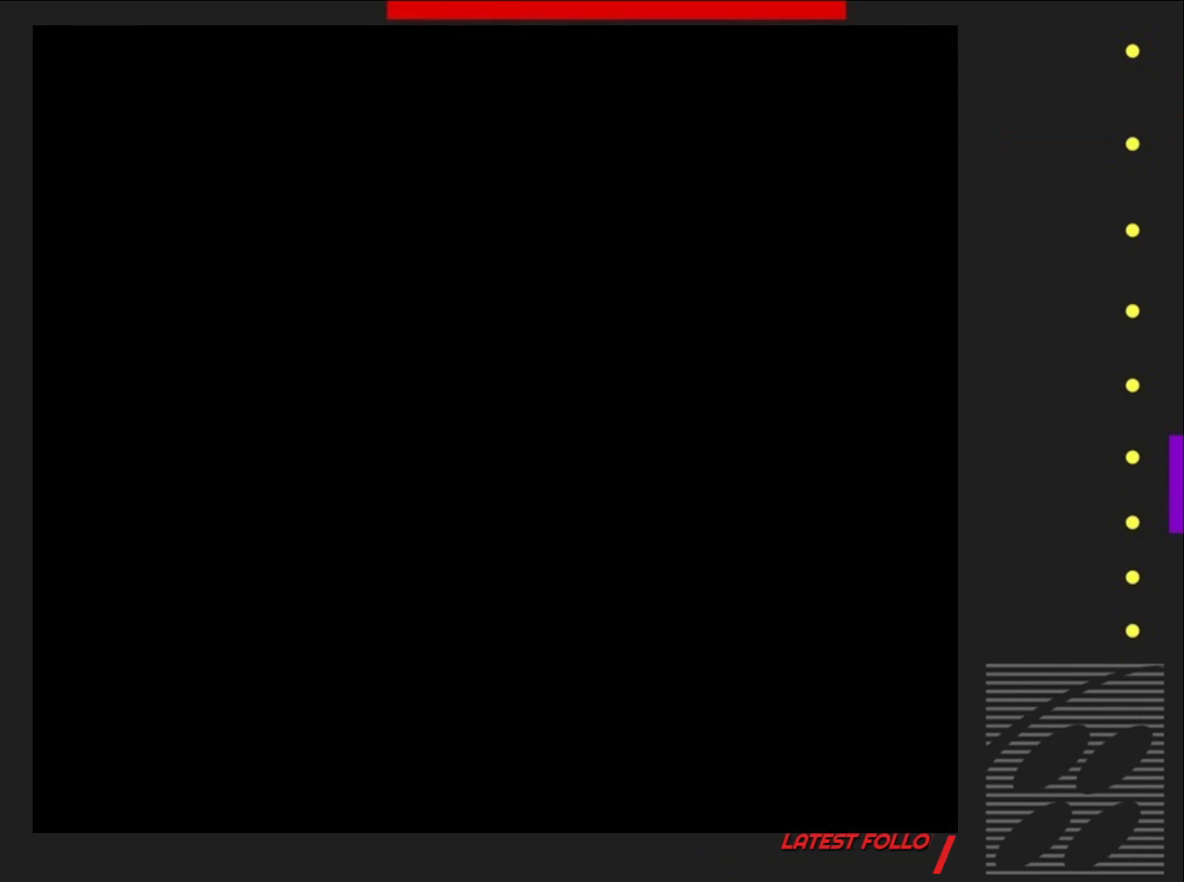
{"buttons": ["SQUARE"], "events": [[250, "SQUARE", "down"]]}
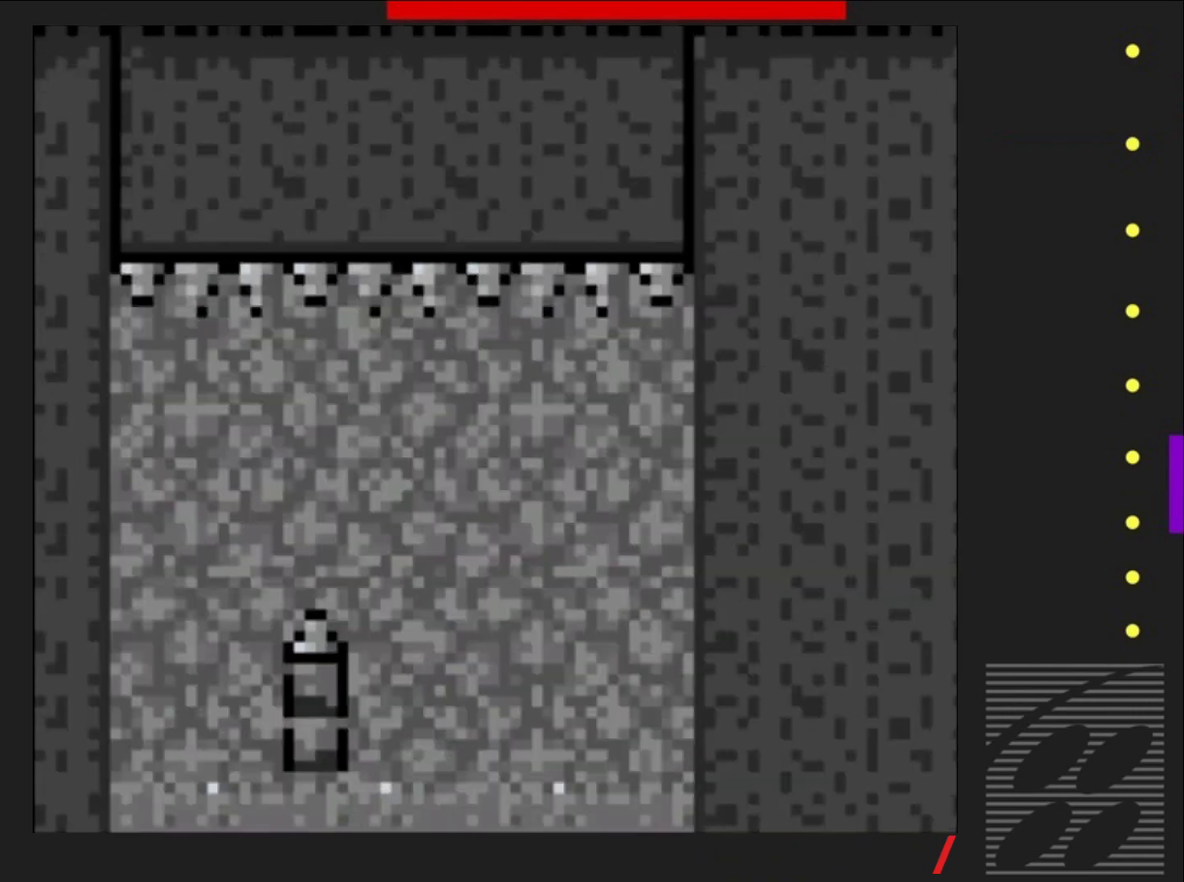
{"buttons": ["CROSS", "SQUARE"], "events": [[450, "CROSS", "down"]]}
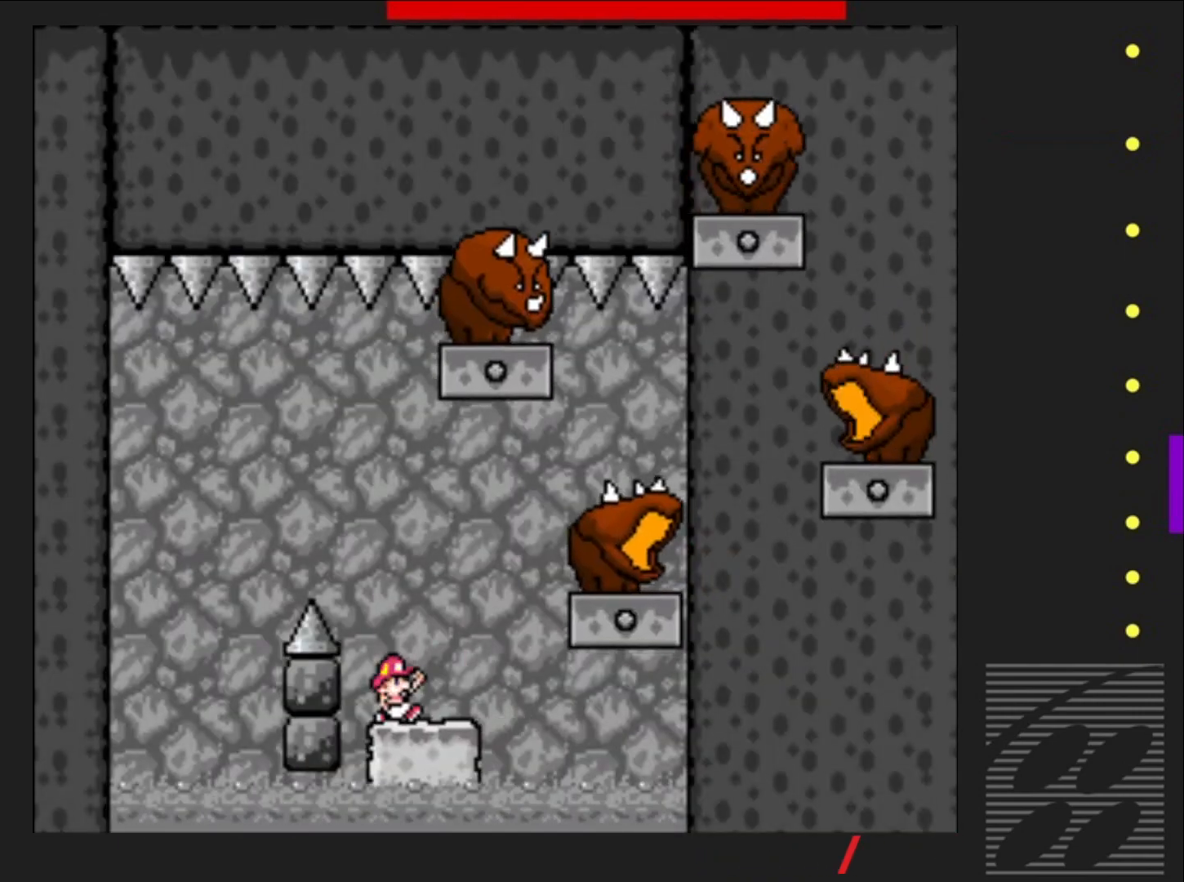
{"buttons": ["SQUARE"], "events": [[50, "DPAD_LEFT", "down"], [400, "DPAD_LEFT", "up"], [467, "CROSS", "up"]]}
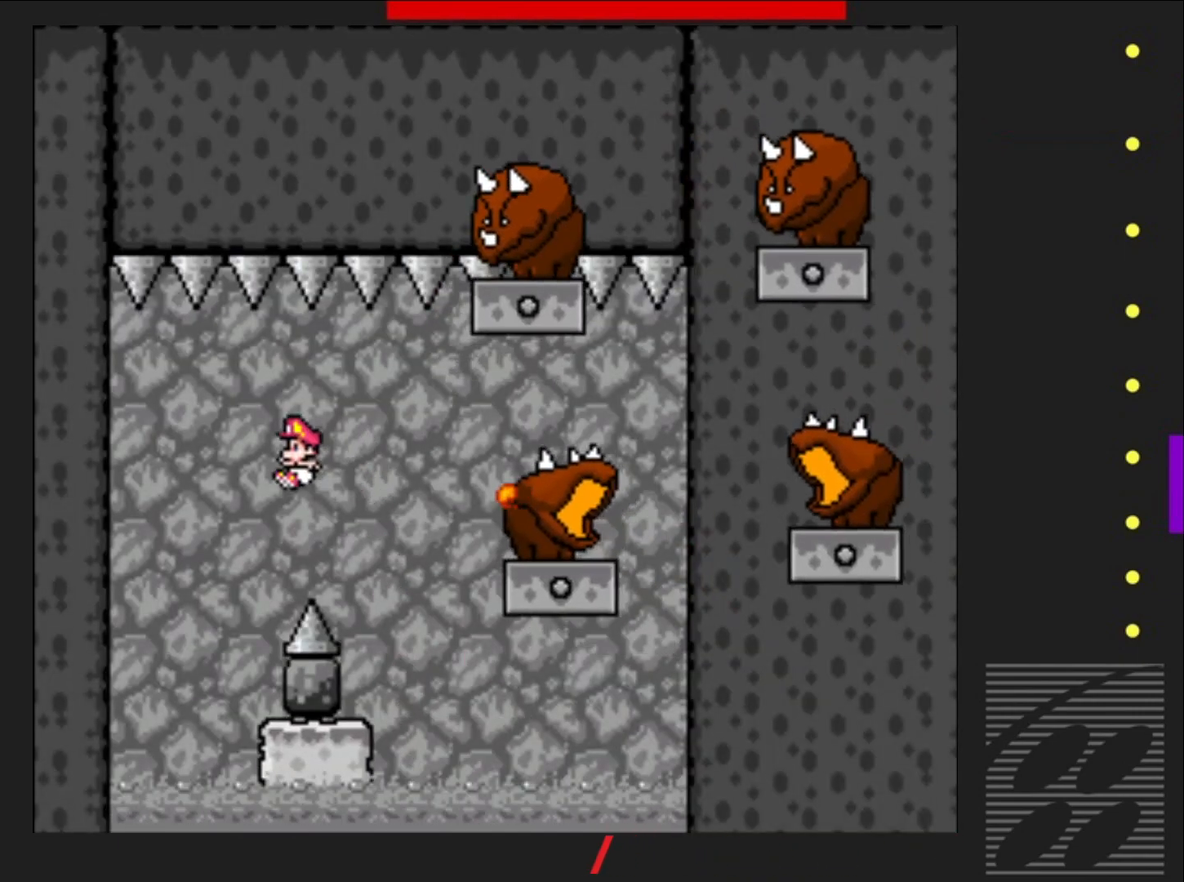
{"buttons": ["SQUARE"], "events": [[83, "DPAD_RIGHT", "down"], [283, "DPAD_RIGHT", "up"]]}
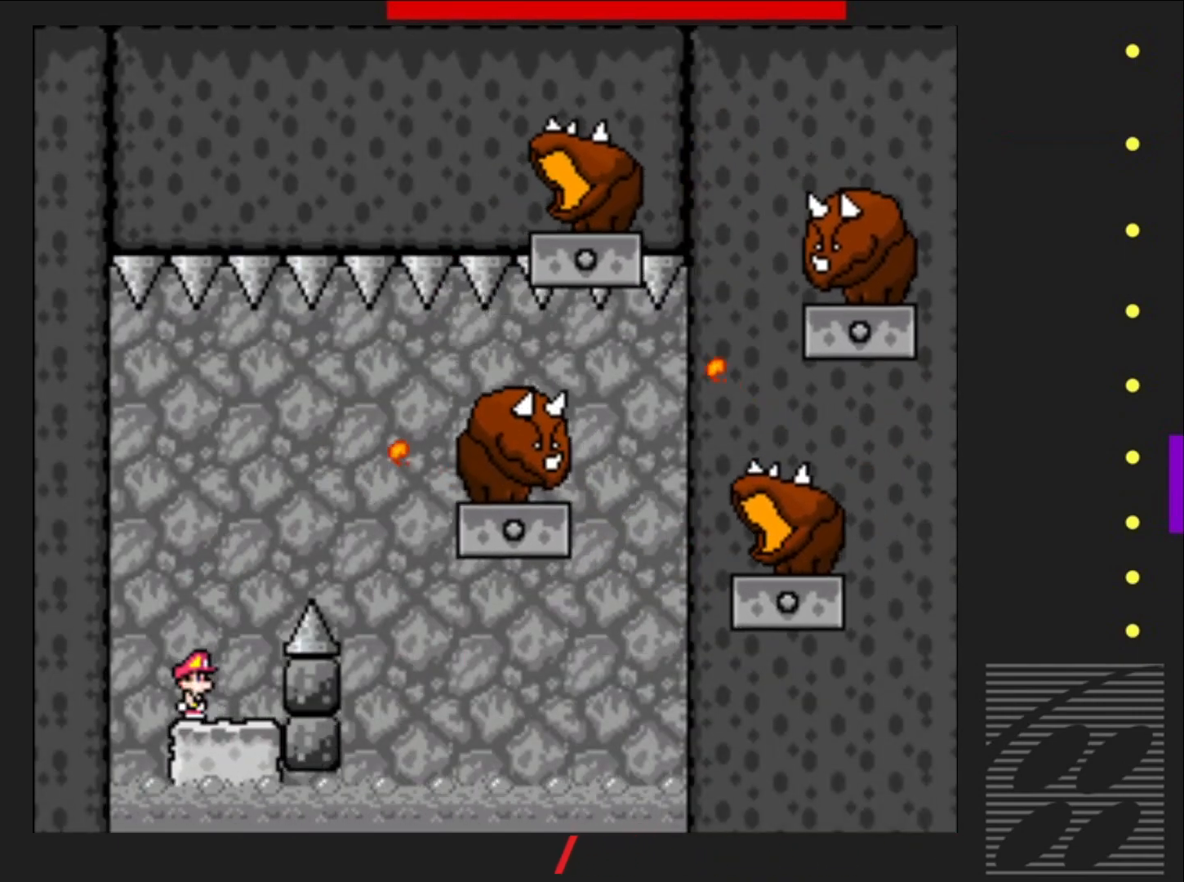
{"buttons": ["SQUARE"], "events": []}
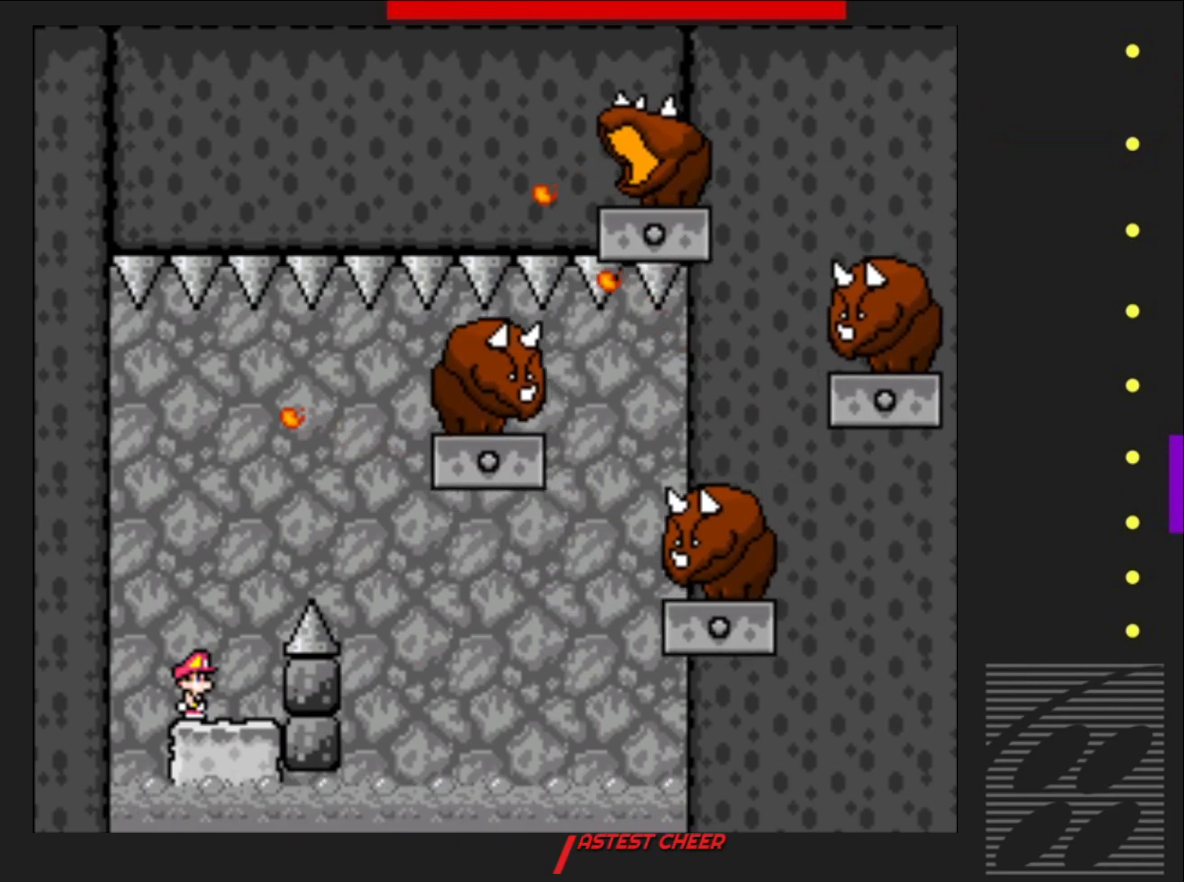
{"buttons": ["CROSS", "SQUARE", "DPAD_RIGHT"], "events": [[417, "DPAD_RIGHT", "down"], [450, "CROSS", "down"]]}
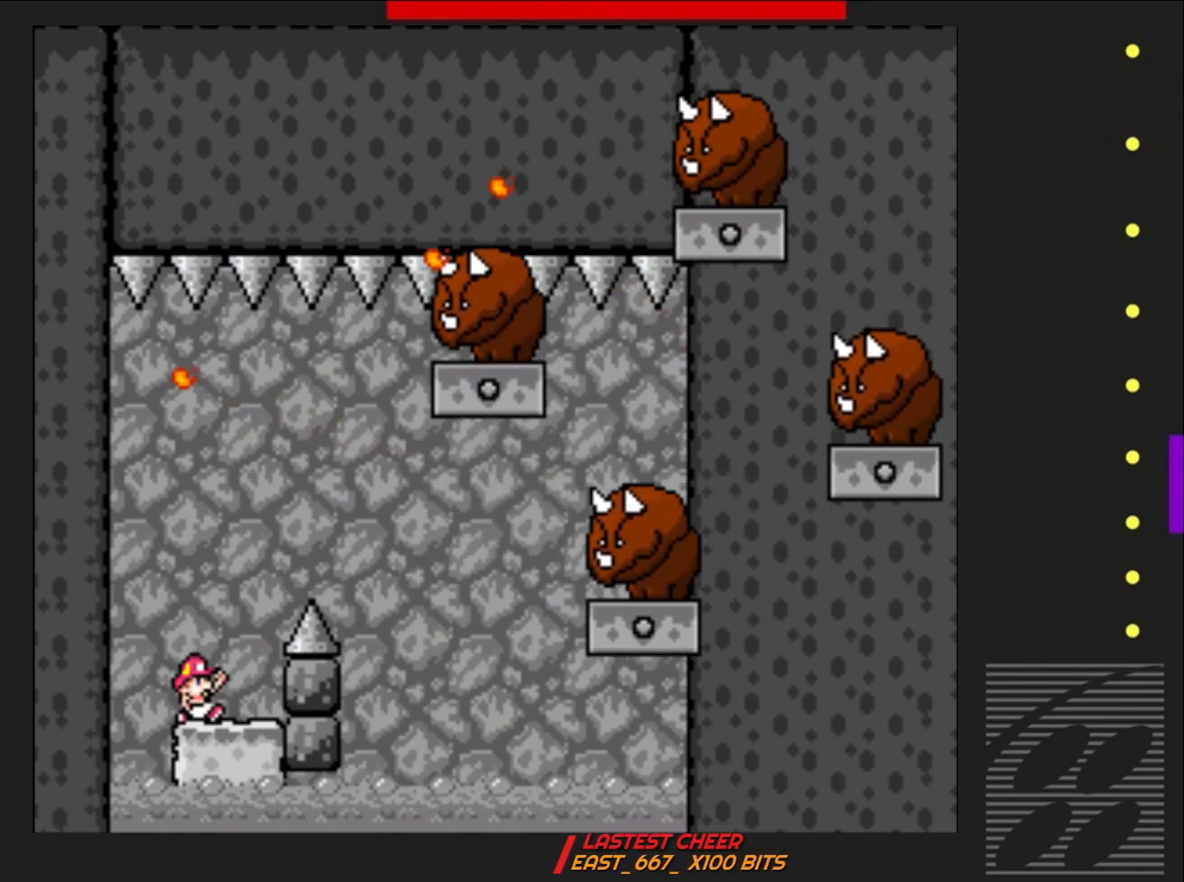
{"buttons": ["SQUARE", "DPAD_LEFT"], "events": [[283, "CROSS", "up"], [333, "DPAD_RIGHT", "up"], [483, "DPAD_LEFT", "down"]]}
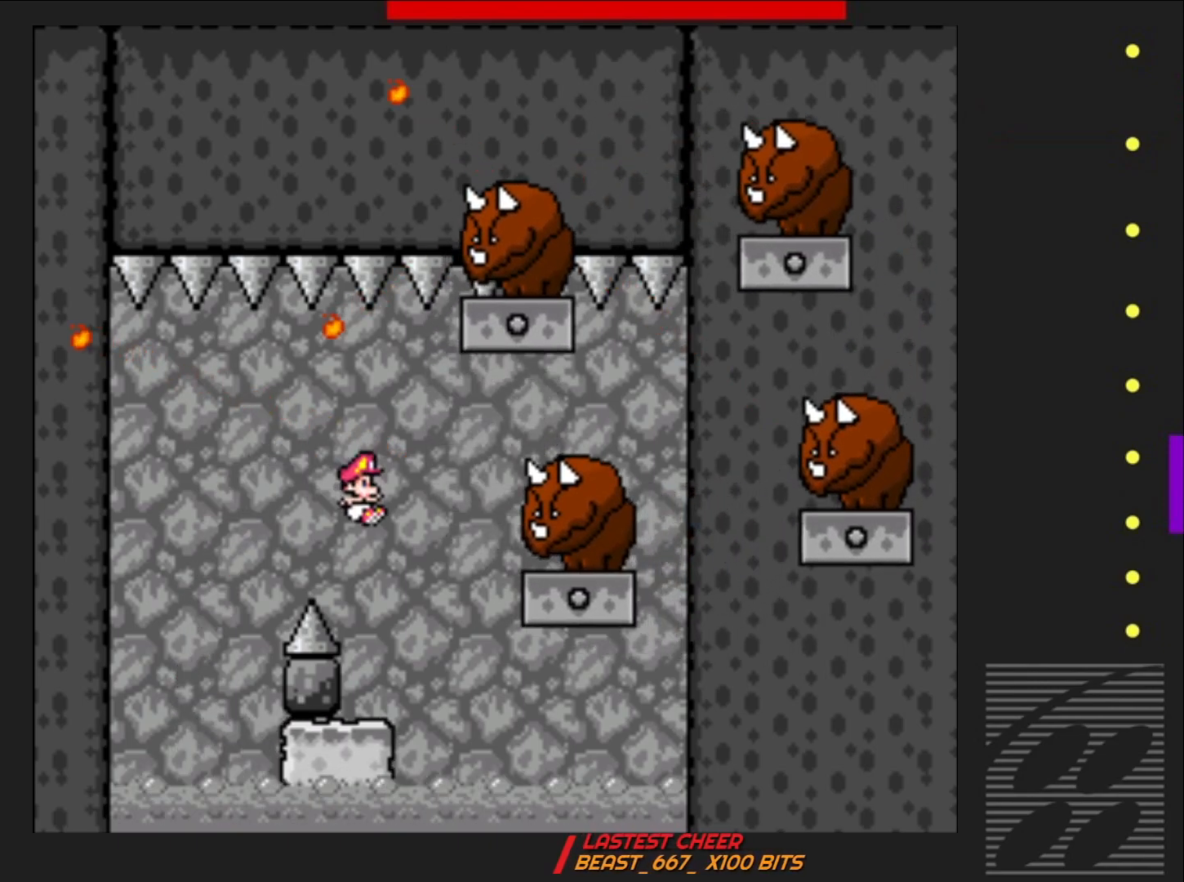
{"buttons": ["CROSS", "SQUARE", "DPAD_RIGHT"], "events": [[133, "DPAD_LEFT", "up"], [383, "DPAD_RIGHT", "down"], [450, "CROSS", "down"]]}
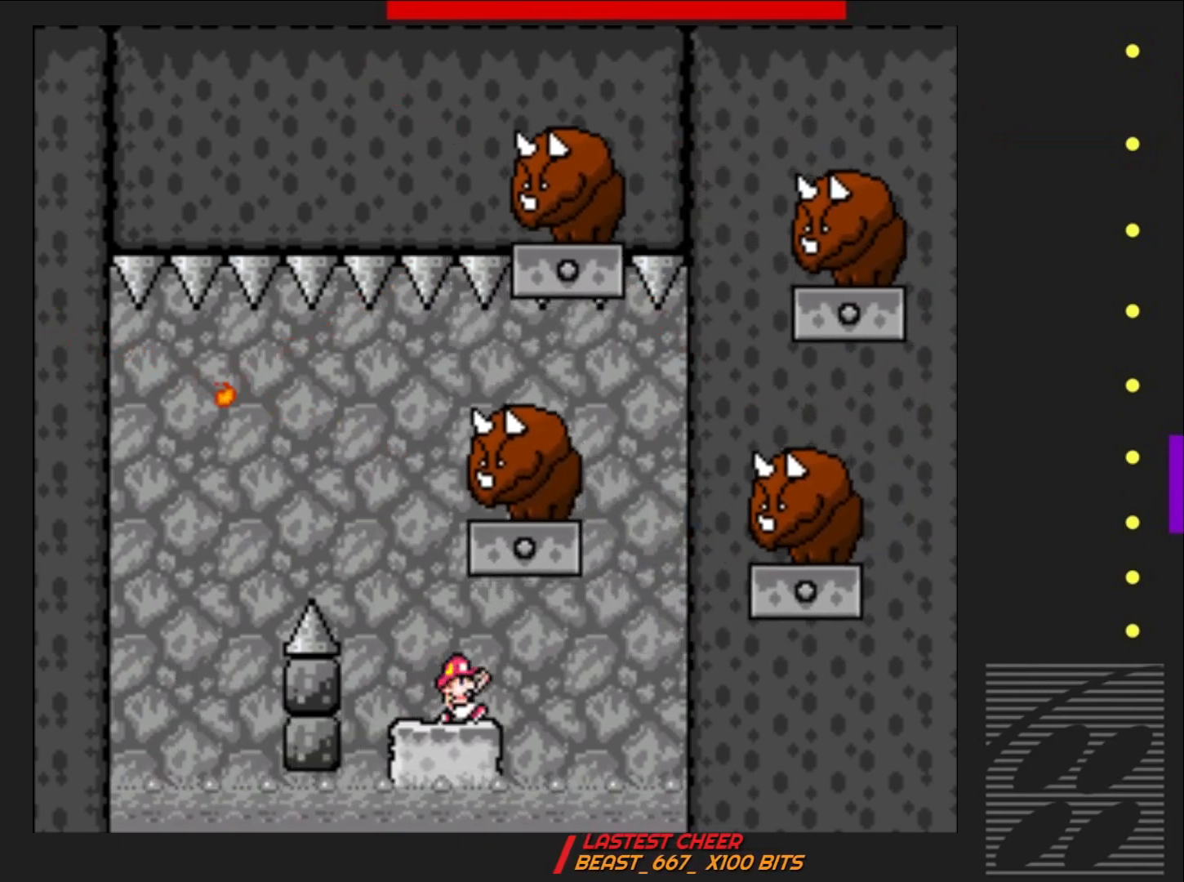
{"buttons": ["SQUARE", "DPAD_RIGHT"], "events": [[50, "DPAD_RIGHT", "up"], [167, "DPAD_LEFT", "down"], [217, "CROSS", "up"], [300, "DPAD_LEFT", "up"], [400, "DPAD_RIGHT", "down"]]}
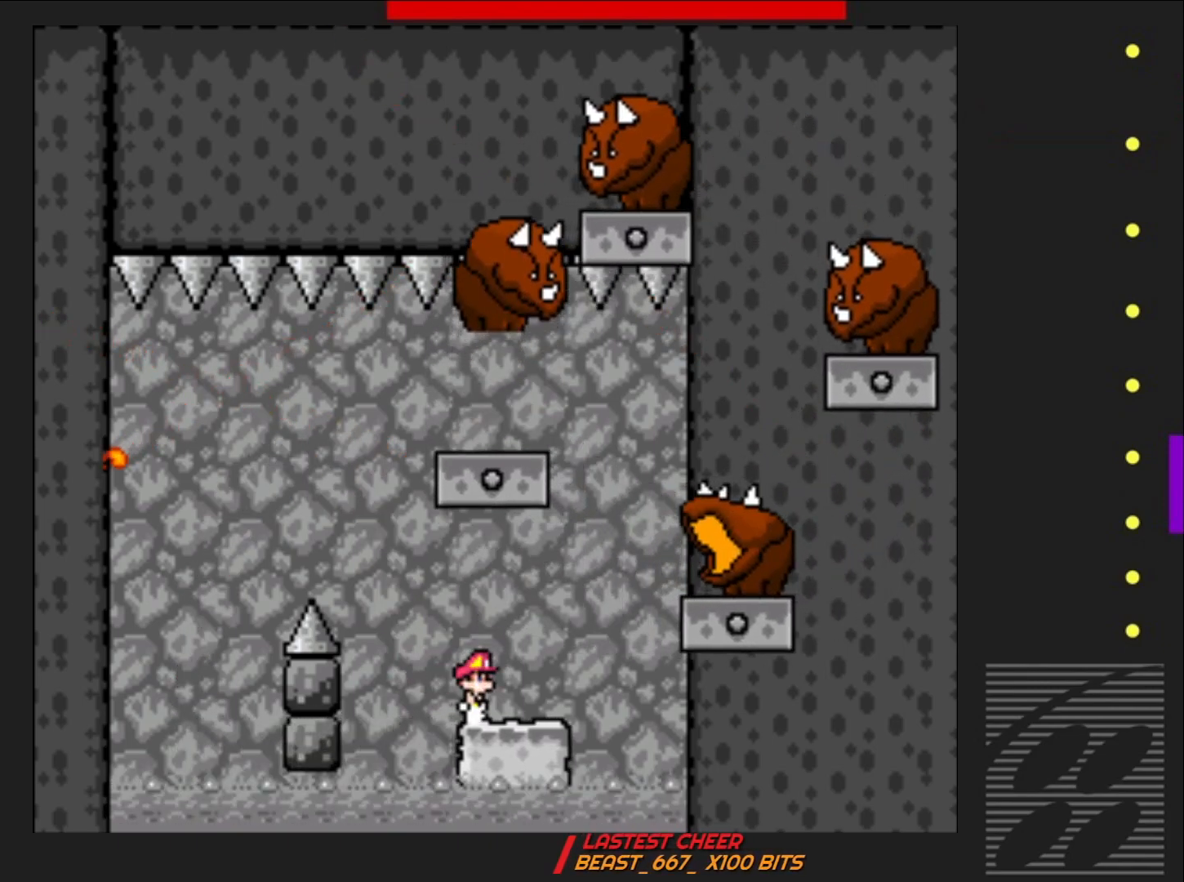
{"buttons": ["SQUARE"], "events": [[17, "DPAD_RIGHT", "up"]]}
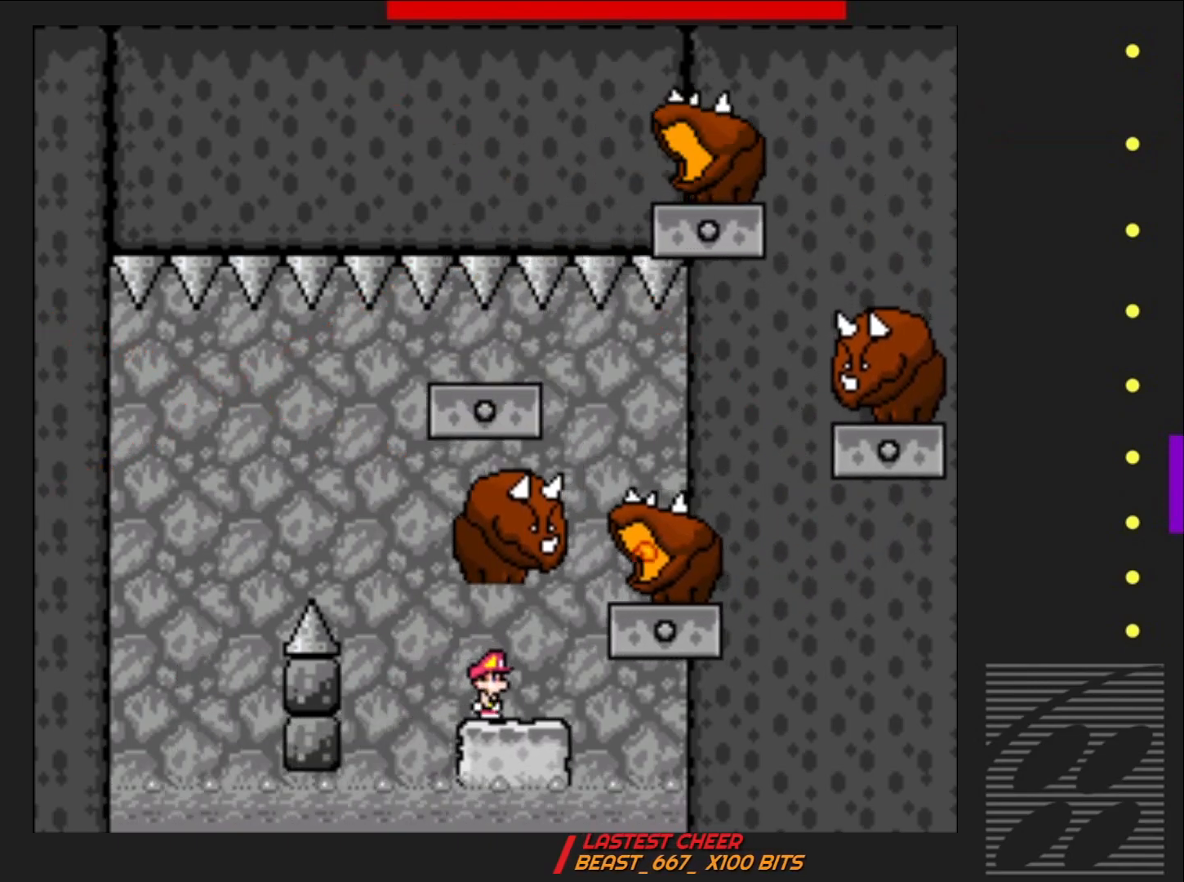
{"buttons": ["SQUARE"], "events": []}
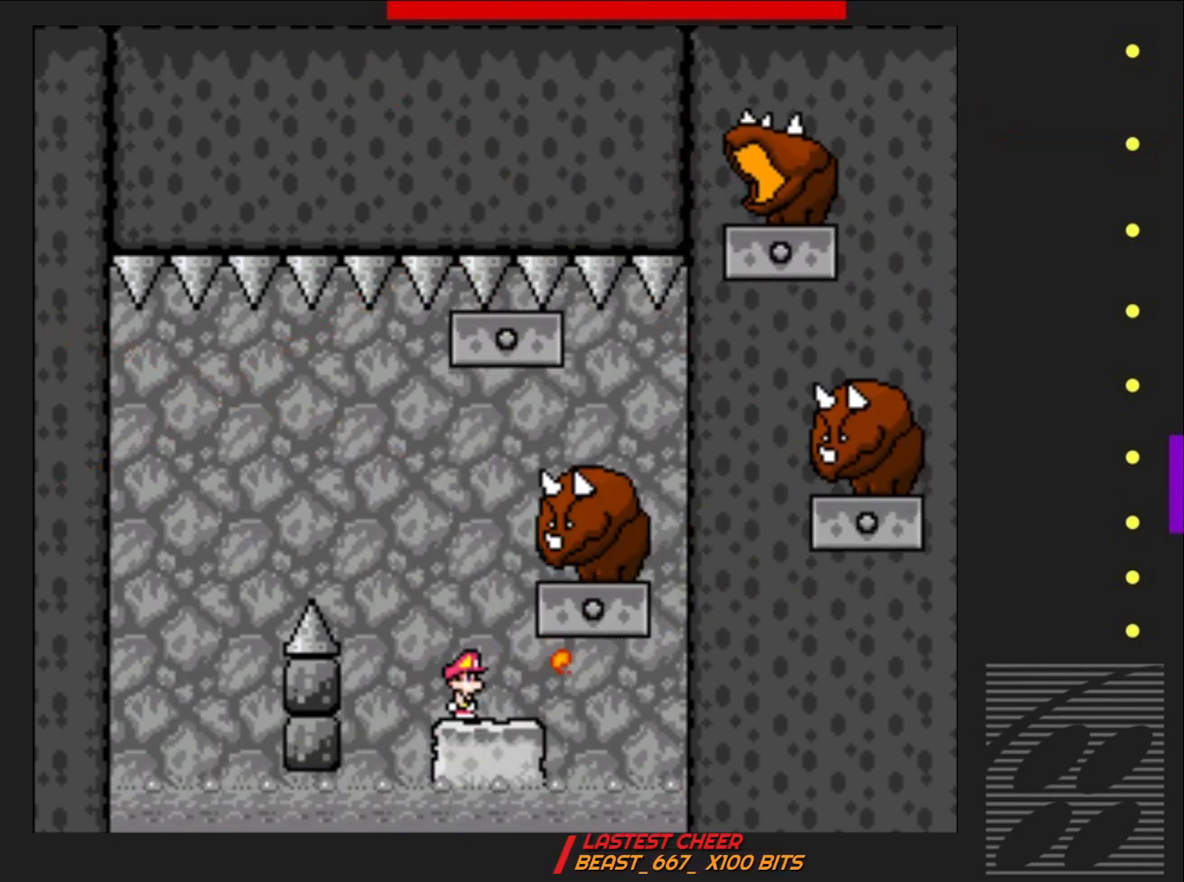
{"buttons": ["CROSS", "SQUARE", "DPAD_LEFT"], "events": [[17, "CROSS", "down"], [150, "DPAD_LEFT", "down"]]}
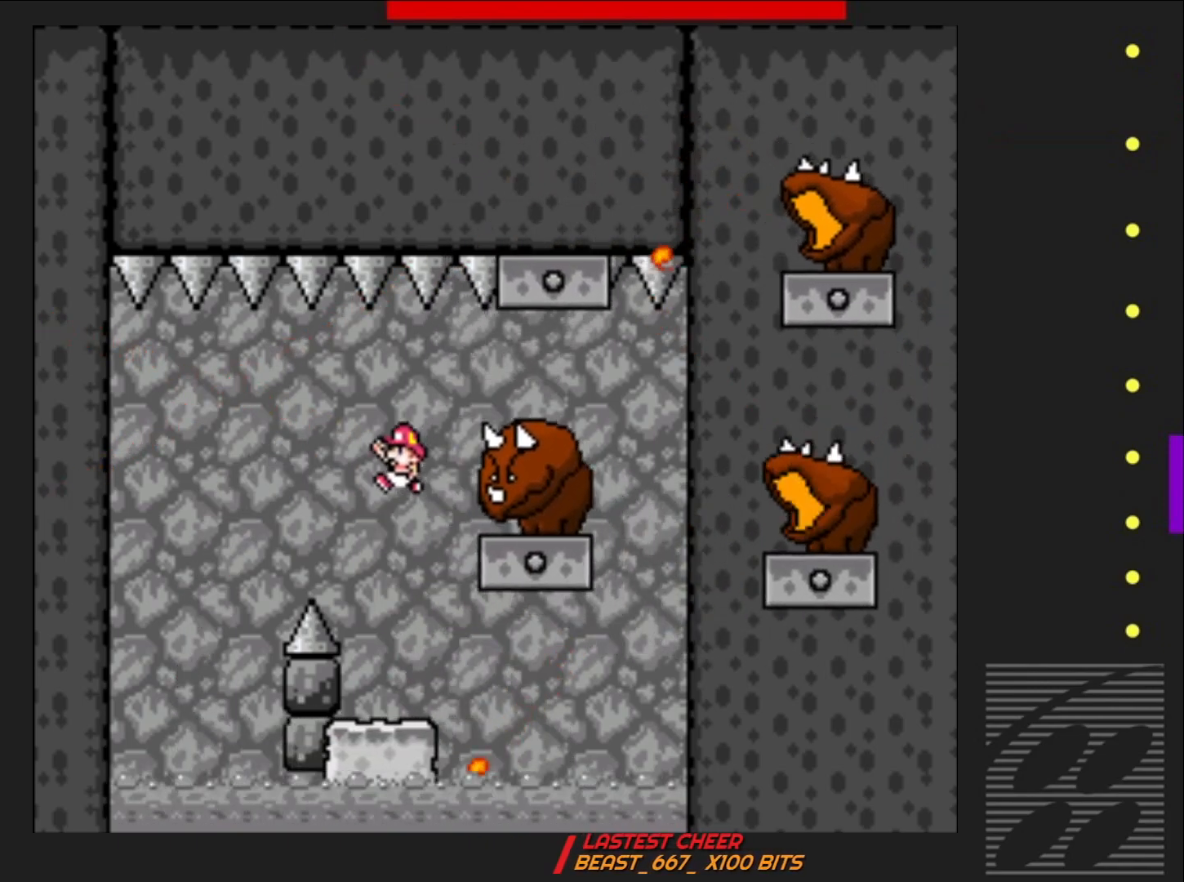
{"buttons": ["CROSS", "SQUARE", "DPAD_RIGHT"], "events": [[183, "DPAD_LEFT", "up"], [183, "DPAD_UP", "down"], [200, "DPAD_UP", "up"], [233, "DPAD_RIGHT", "down"]]}
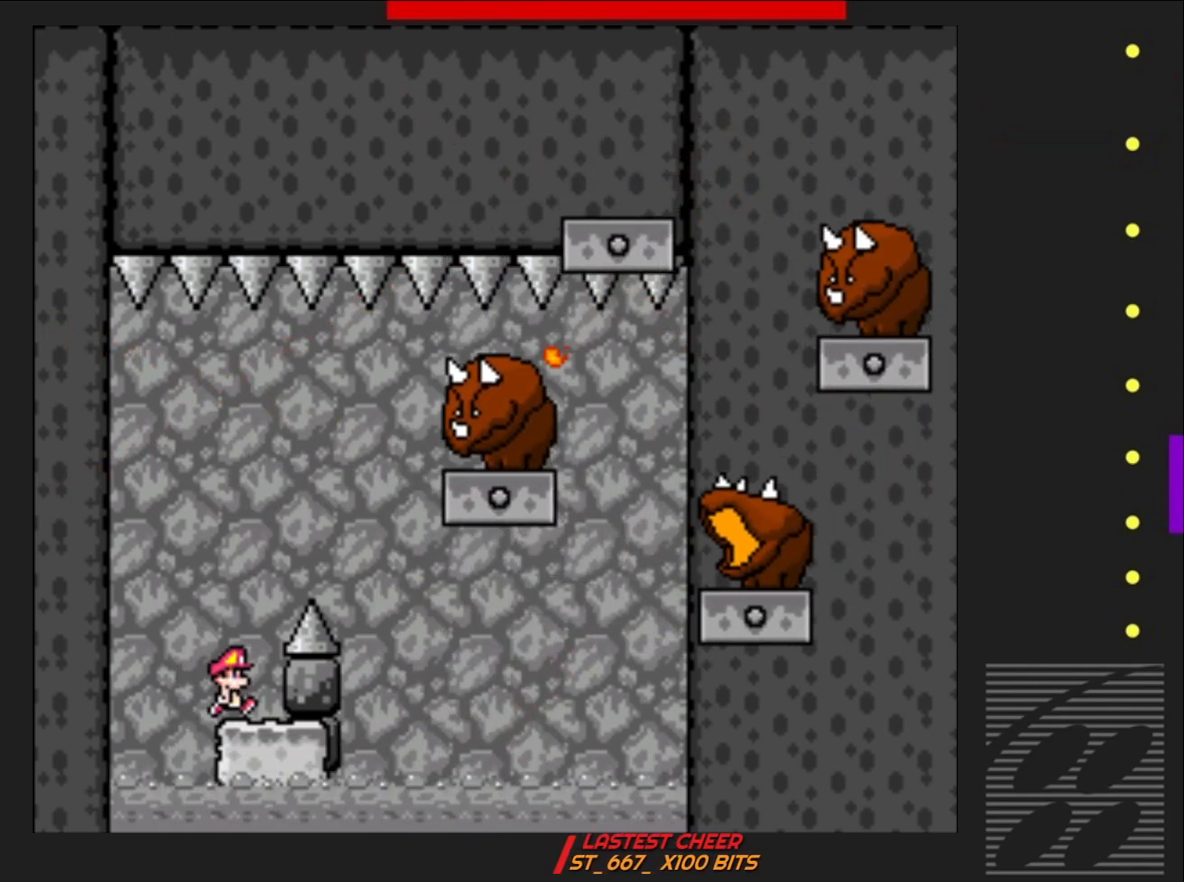
{"buttons": ["SQUARE"], "events": [[17, "DPAD_RIGHT", "up"], [67, "CROSS", "up"]]}
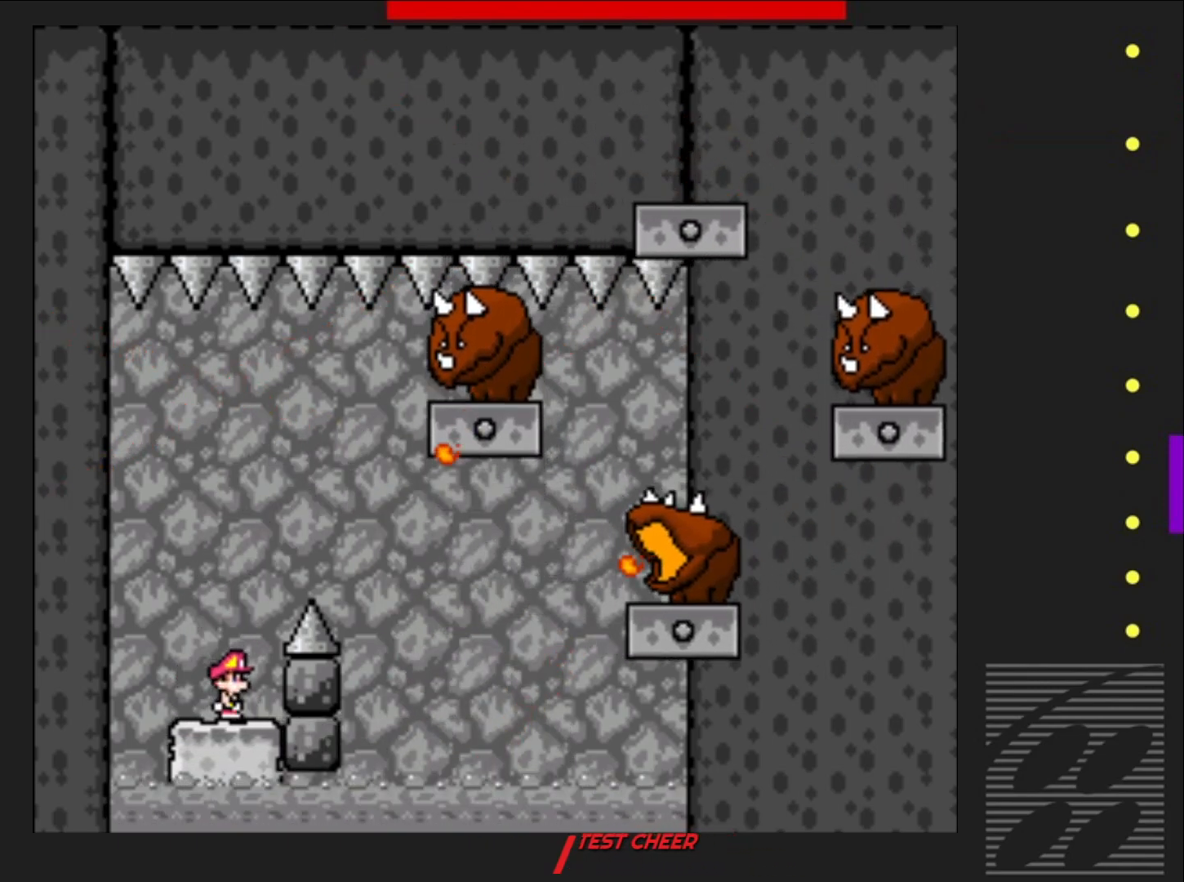
{"buttons": ["CROSS", "SQUARE"], "events": [[133, "DPAD_LEFT", "down"], [250, "DPAD_LEFT", "up"], [483, "CROSS", "down"]]}
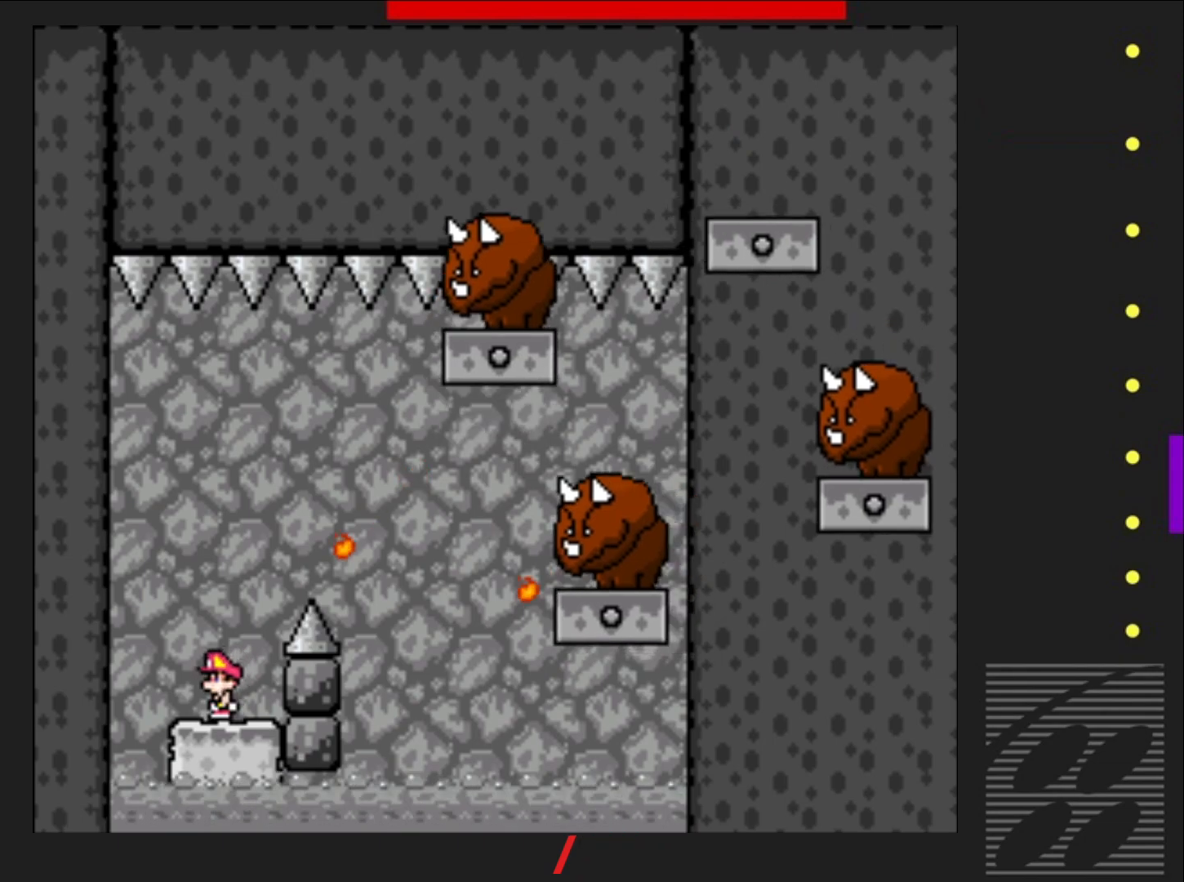
{"buttons": ["CROSS", "SQUARE", "DPAD_RIGHT"], "events": [[50, "DPAD_RIGHT", "down"]]}
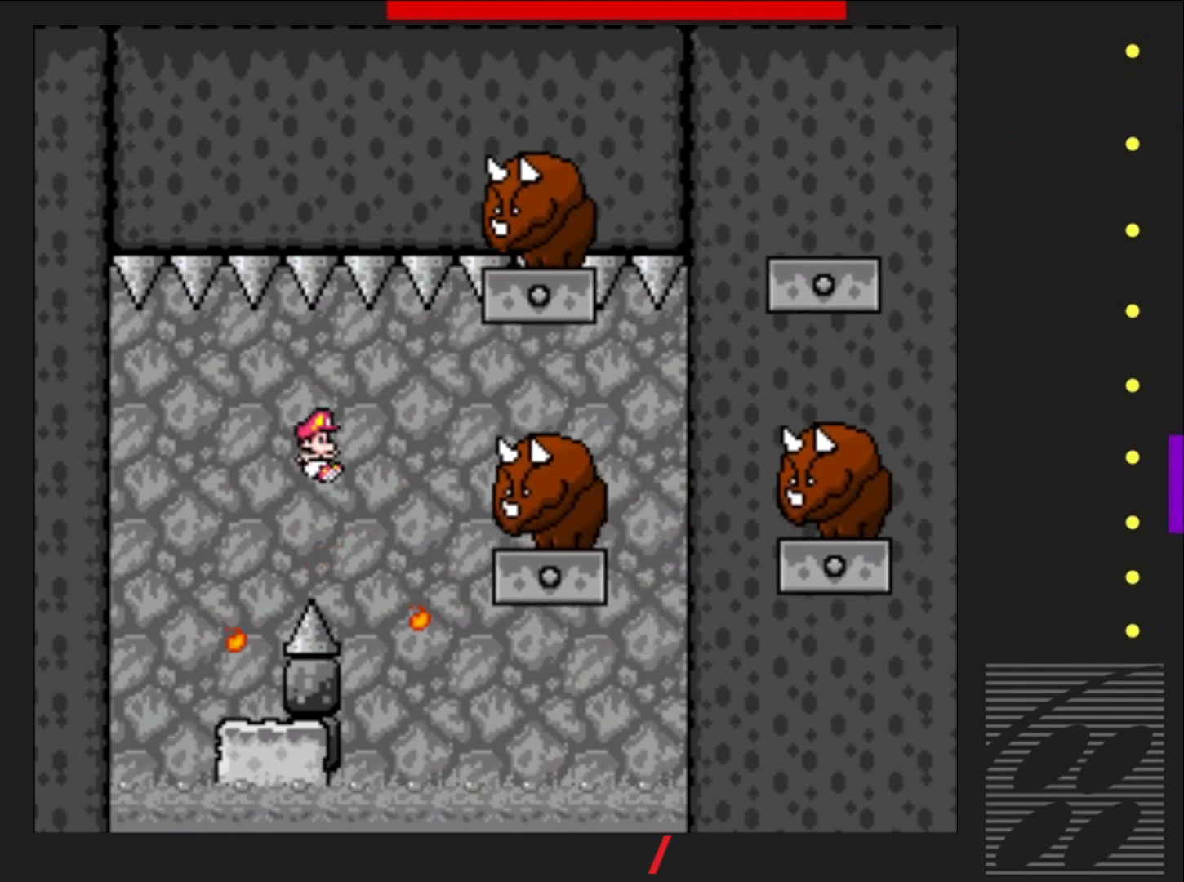
{"buttons": ["SQUARE"], "events": [[17, "DPAD_RIGHT", "up"], [117, "DPAD_LEFT", "down"], [267, "DPAD_LEFT", "up"], [450, "CROSS", "up"]]}
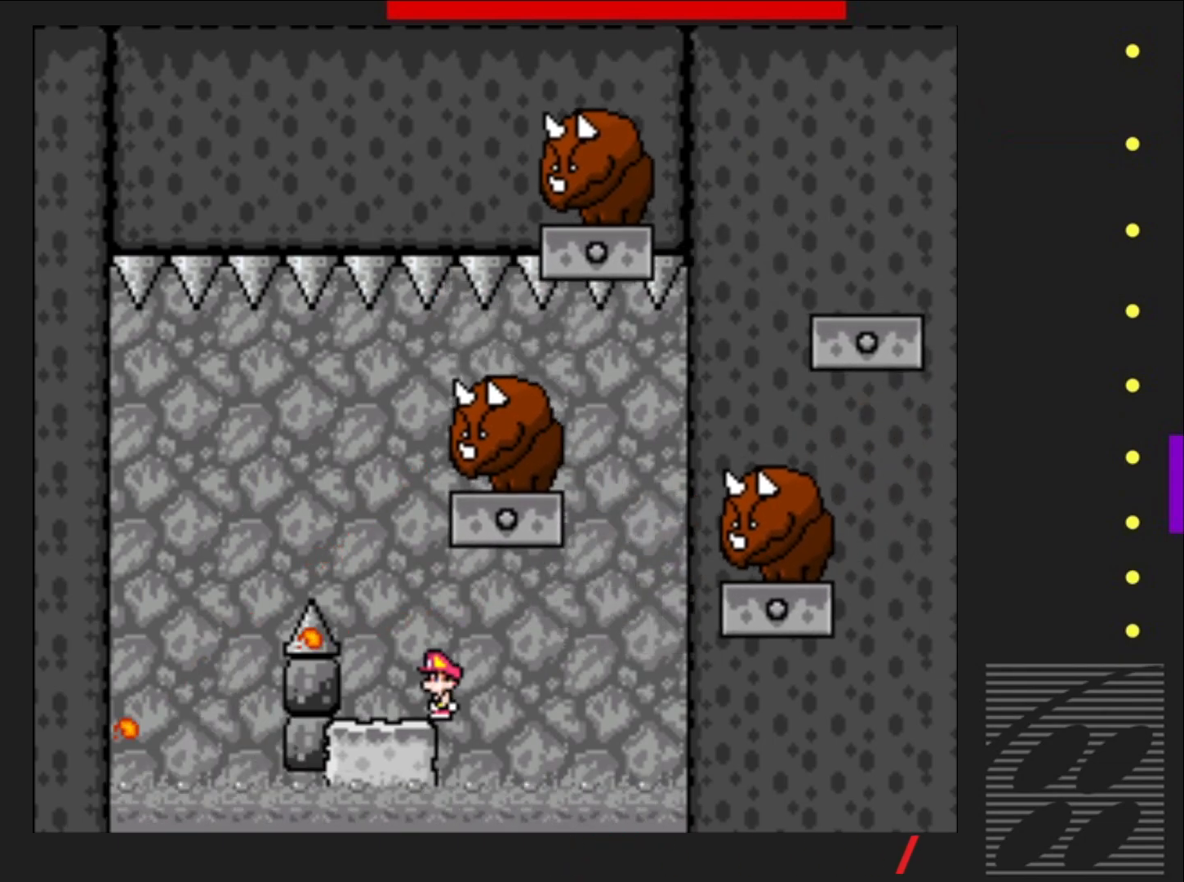
{"buttons": ["CROSS", "SQUARE"], "events": [[150, "CROSS", "down"]]}
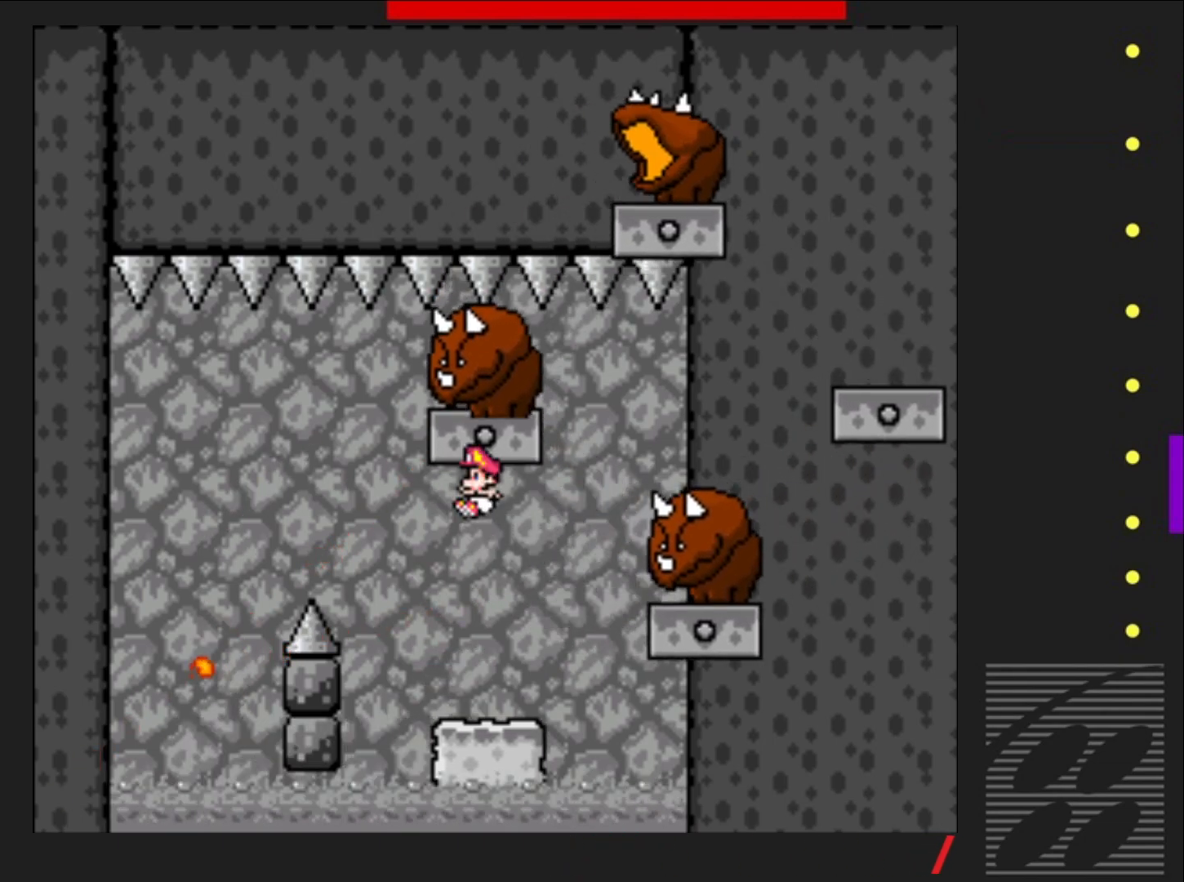
{"buttons": ["SQUARE"], "events": [[117, "CROSS", "up"], [333, "DPAD_RIGHT", "down"], [483, "DPAD_RIGHT", "up"]]}
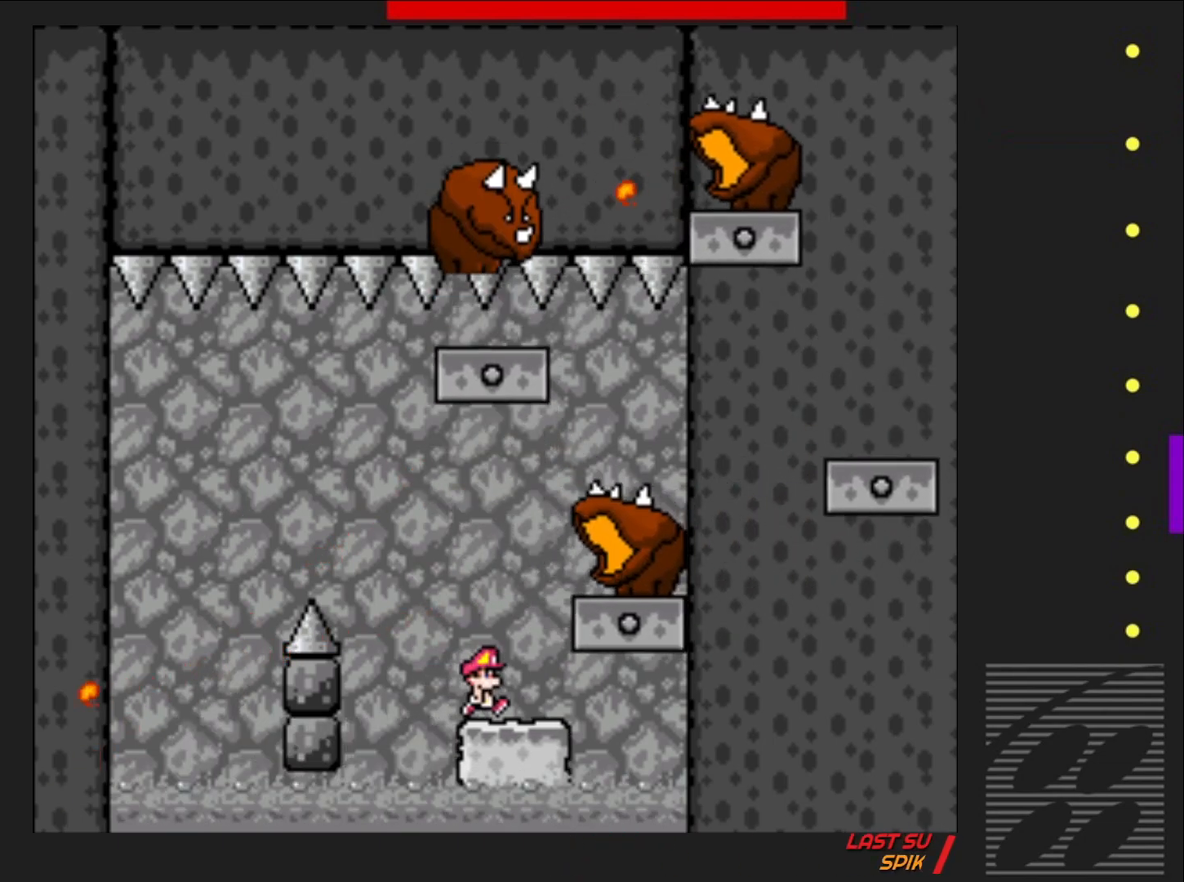
{"buttons": ["CROSS", "SQUARE"], "events": [[283, "DPAD_RIGHT", "down"], [400, "DPAD_RIGHT", "up"], [483, "CROSS", "down"]]}
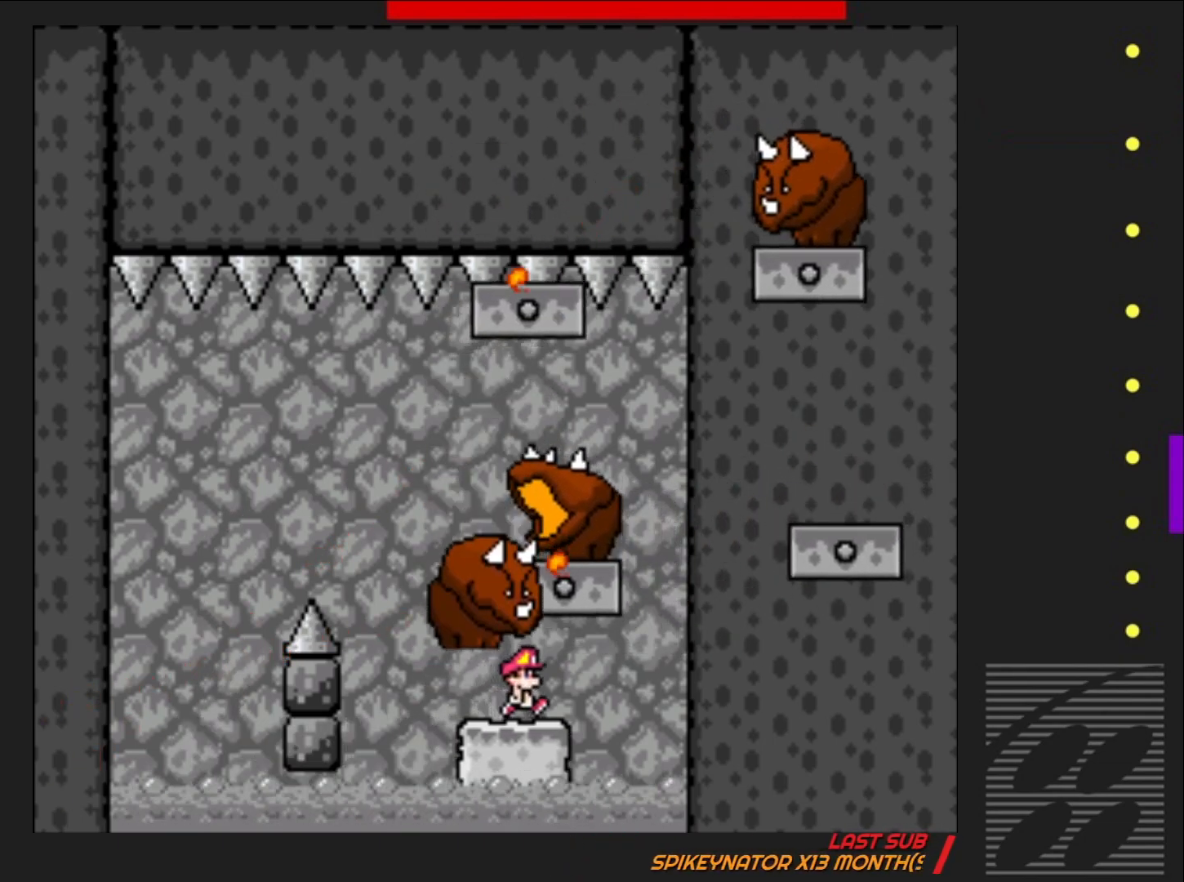
{"buttons": ["SQUARE"], "events": [[33, "DPAD_LEFT", "down"], [200, "CROSS", "up"], [250, "DPAD_LEFT", "up"], [400, "DPAD_LEFT", "down"], [467, "DPAD_LEFT", "up"]]}
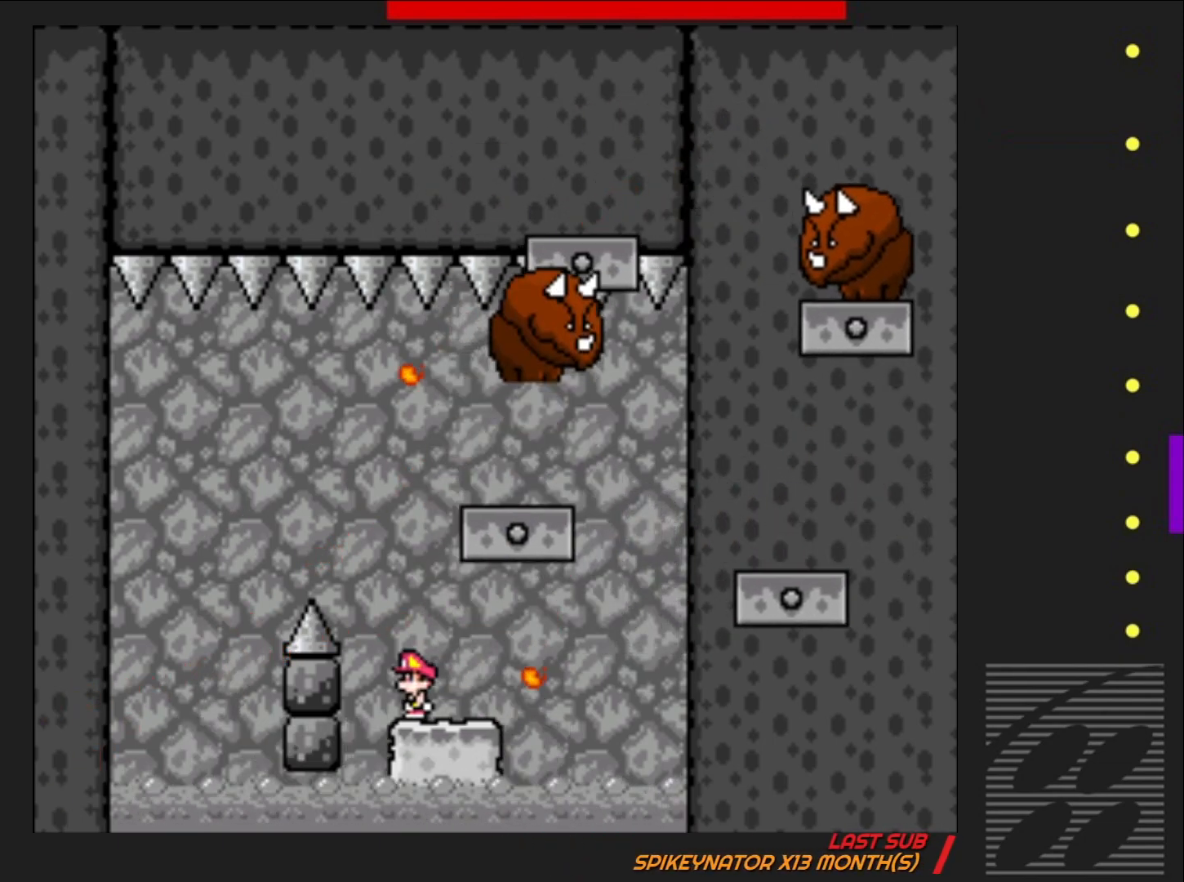
{"buttons": ["CROSS", "SQUARE", "DPAD_LEFT"], "events": [[167, "CROSS", "down"], [217, "DPAD_LEFT", "down"]]}
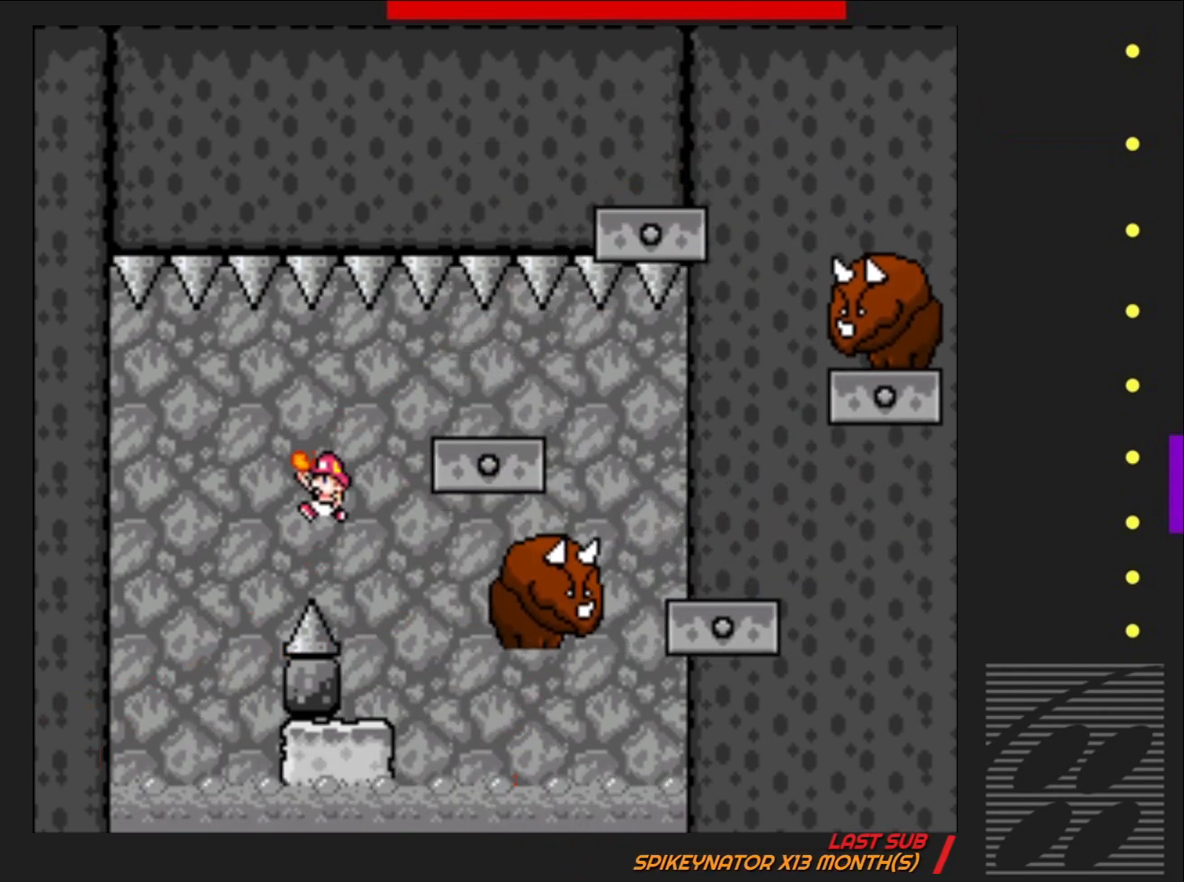
{"buttons": ["SQUARE"], "events": [[17, "DPAD_LEFT", "up"], [233, "DPAD_LEFT", "down"], [300, "DPAD_LEFT", "up"], [400, "DPAD_RIGHT", "down"], [483, "DPAD_RIGHT", "up"], [500, "CROSS", "up"]]}
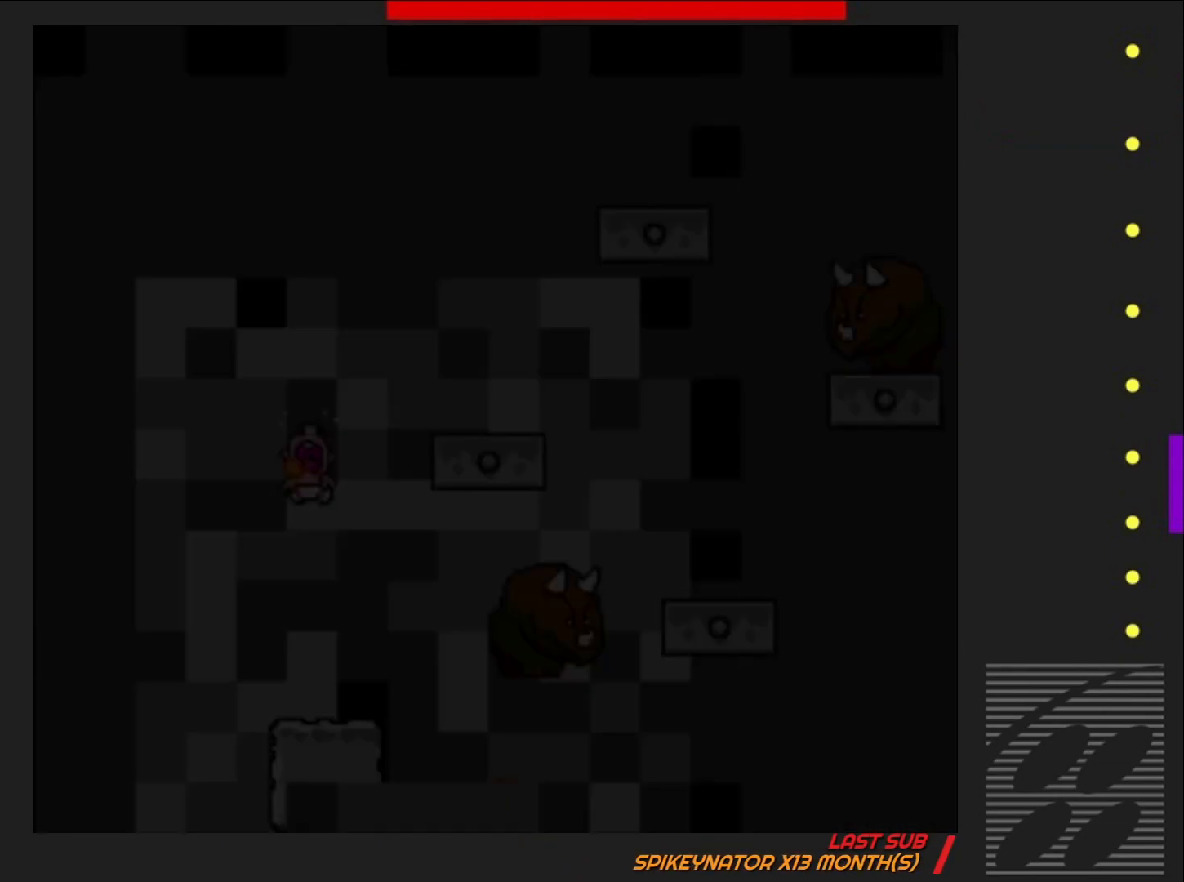
{"buttons": ["SQUARE"], "events": []}
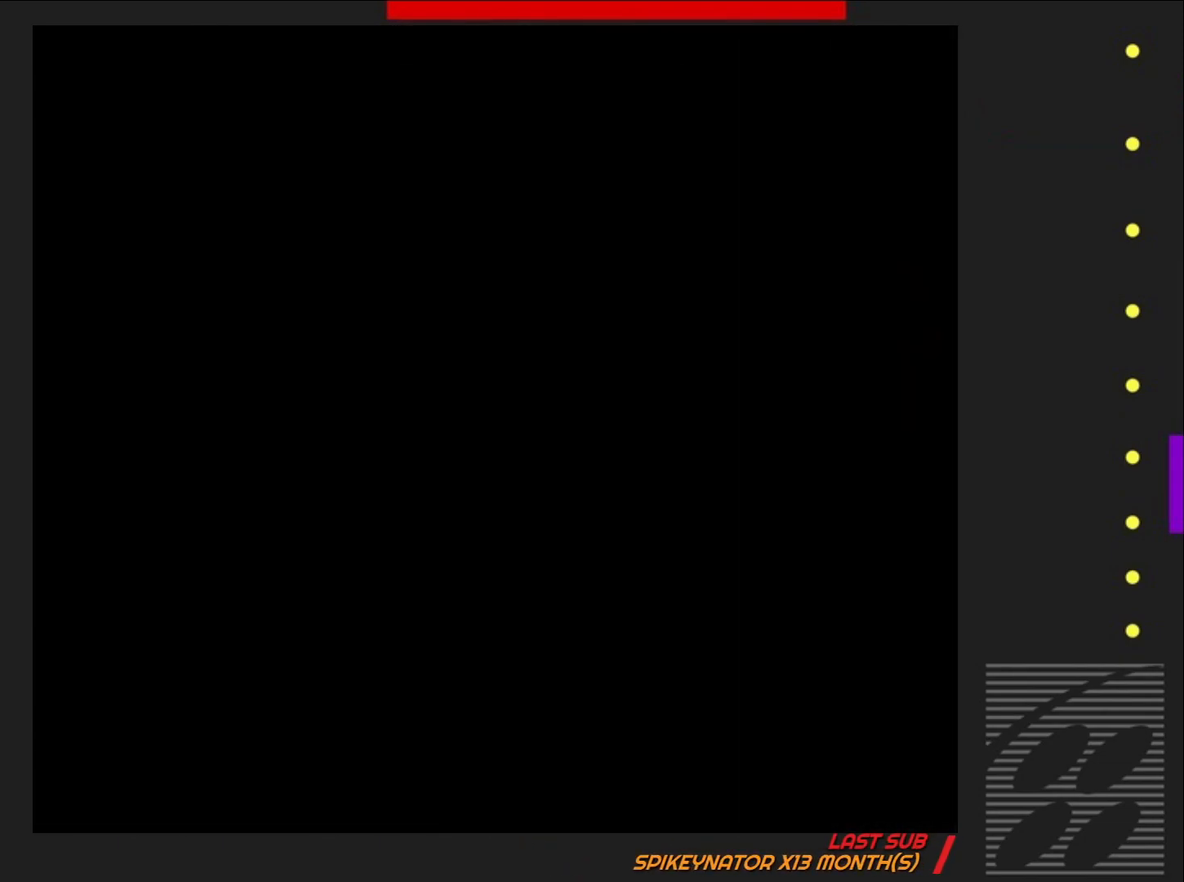
{"buttons": ["SQUARE"], "events": []}